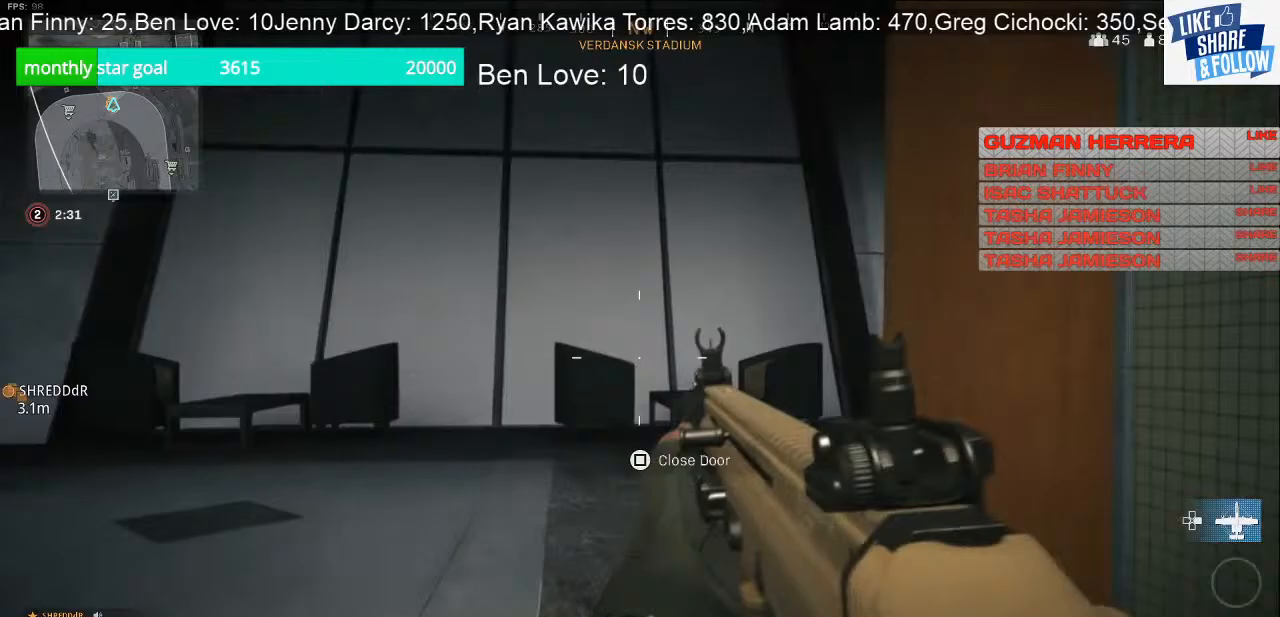
Gameplay with a controller (PlayStation layout); each line is a JSON object with the inputs held at the frame after it. "events" lists button and stick changes between this image and that frame as [ms after this image, input, new state], when the widget could be followed in between. Not read: L3.
{"buttons": [], "left_stick": "up", "right_stick": "right", "events": [[200, "right_stick", "right"]]}
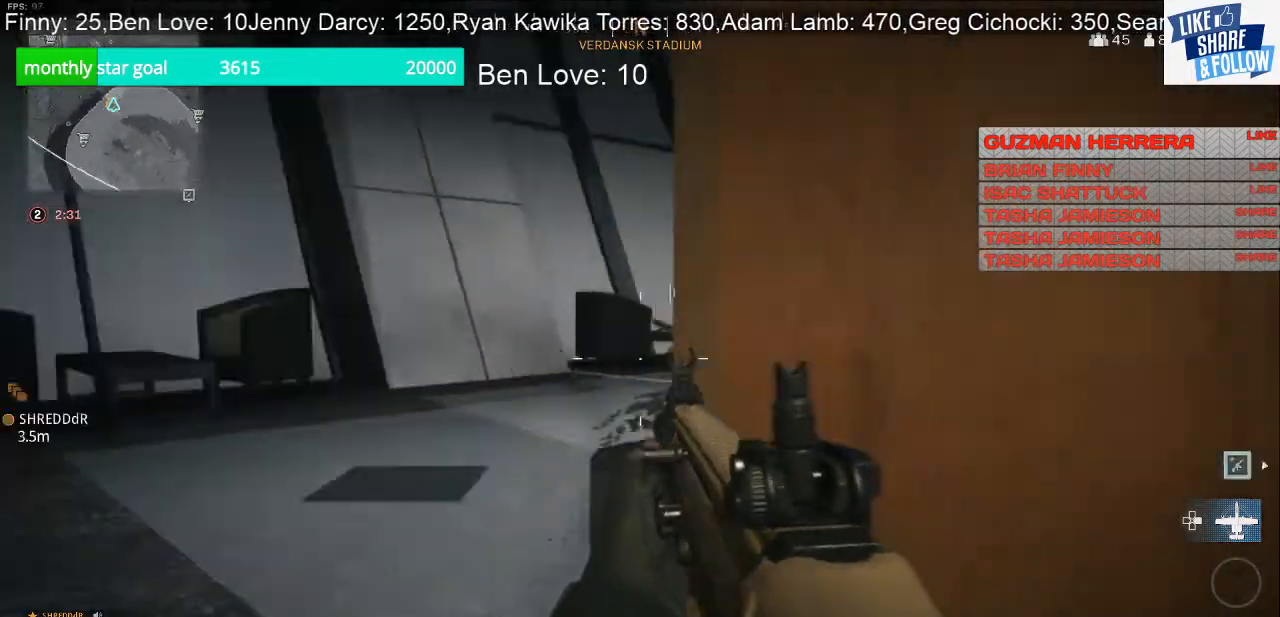
{"buttons": [], "left_stick": "up-left", "right_stick": "center", "events": [[67, "left_stick", "up-left"], [467, "right_stick", "center"]]}
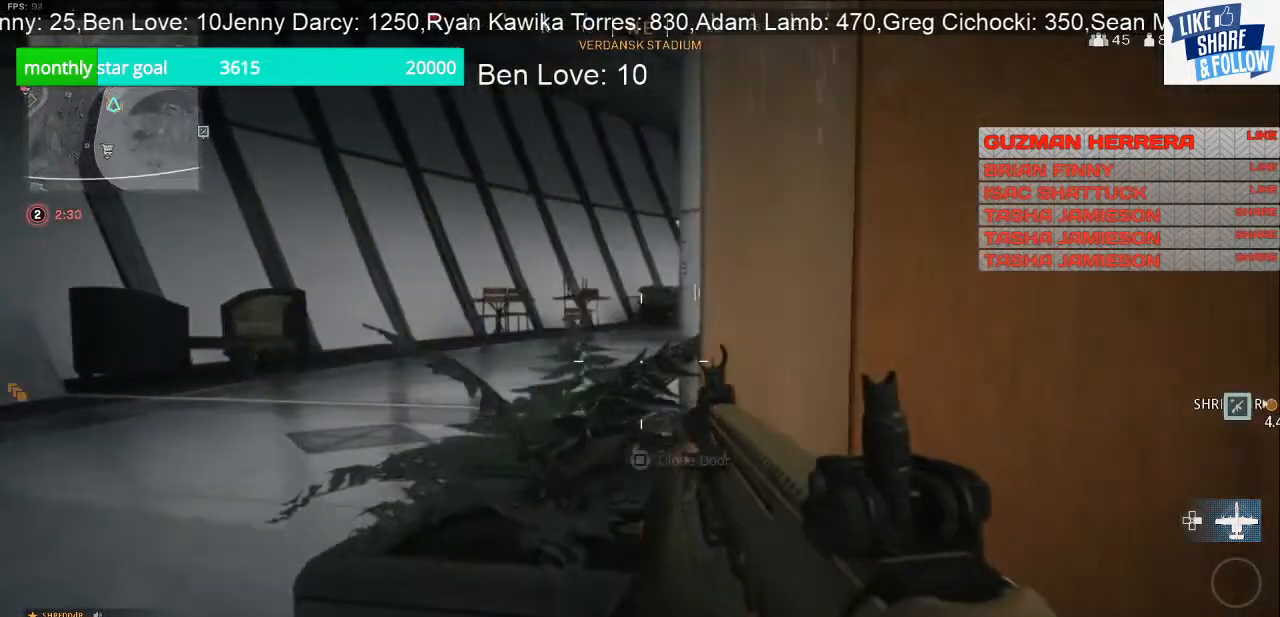
{"buttons": [], "left_stick": "up-left", "right_stick": "center", "events": [[333, "right_stick", "right"], [500, "right_stick", "center"]]}
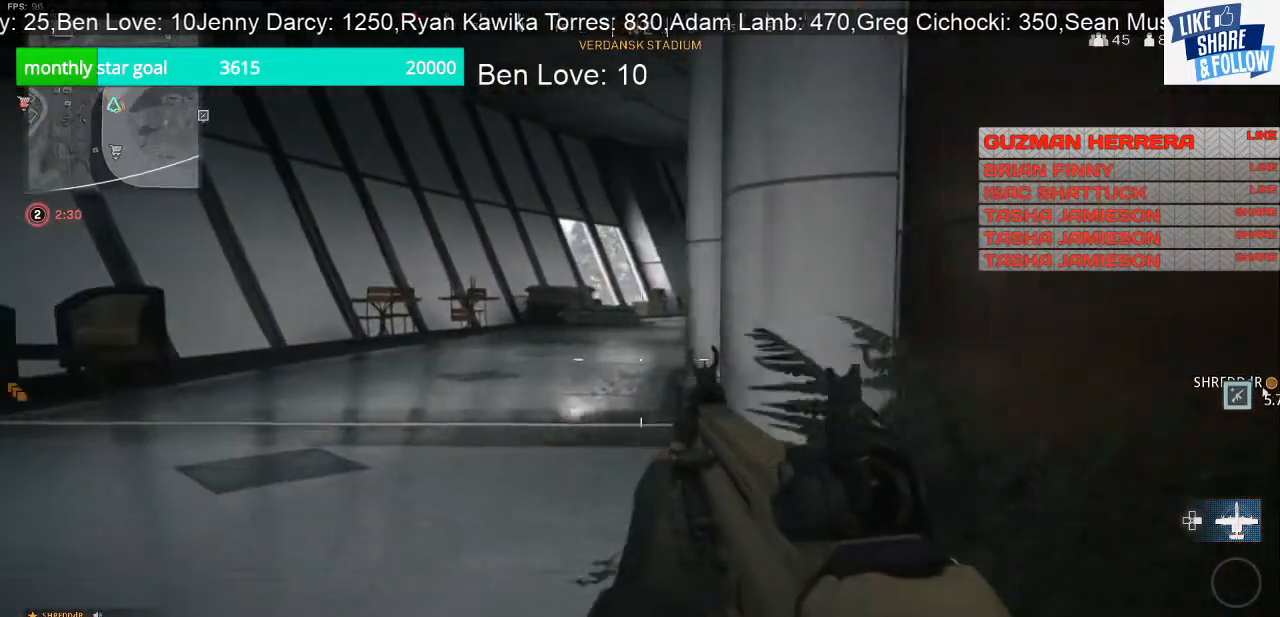
{"buttons": [], "left_stick": "up-left", "right_stick": "right", "events": [[400, "right_stick", "right"]]}
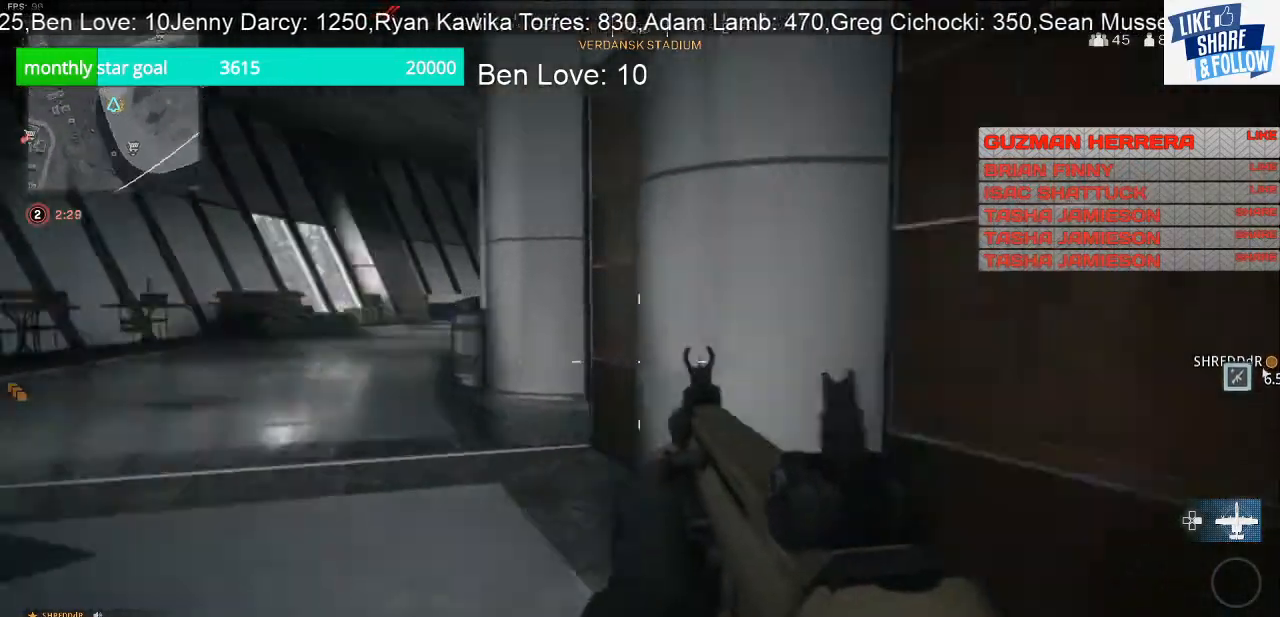
{"buttons": [], "left_stick": "down-left", "right_stick": "center", "events": [[200, "left_stick", "down-left"], [400, "right_stick", "center"]]}
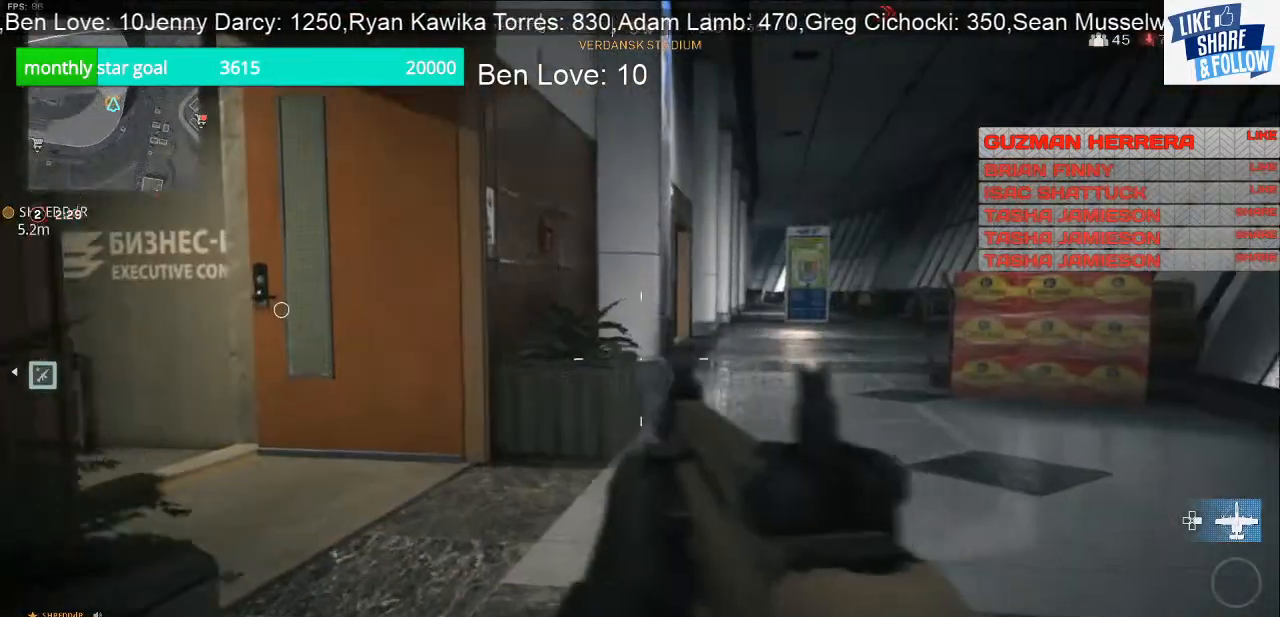
{"buttons": [], "left_stick": "left", "right_stick": "left", "events": [[400, "right_stick", "left"], [500, "left_stick", "left"]]}
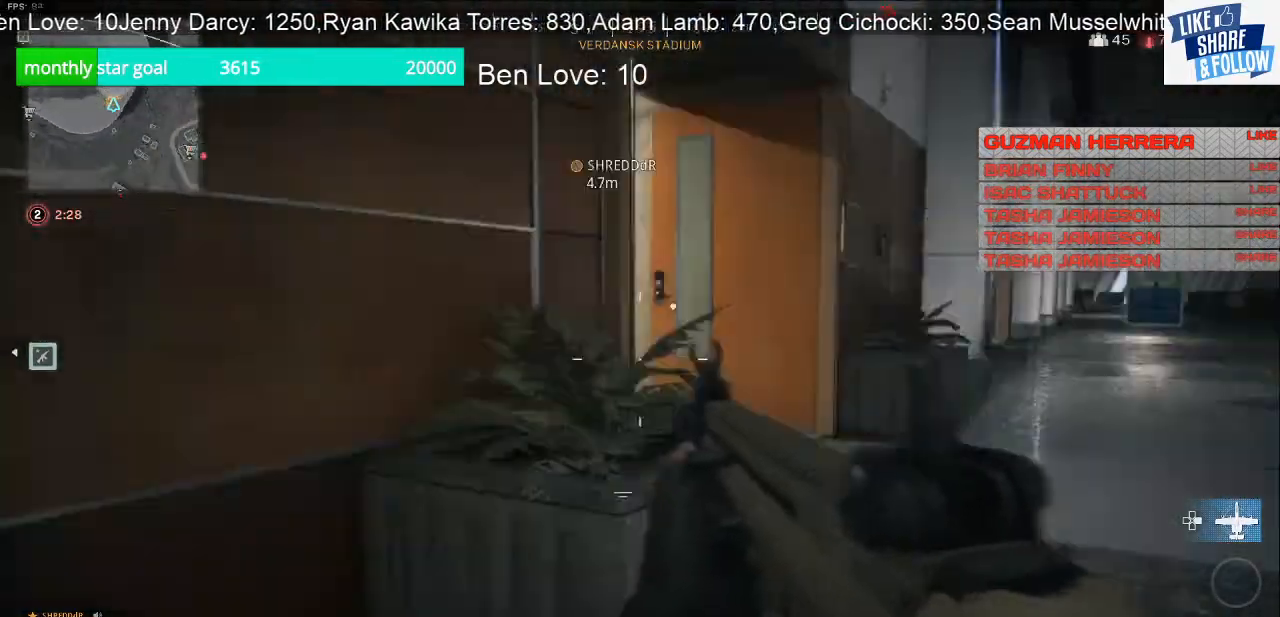
{"buttons": [], "left_stick": "up", "right_stick": "center", "events": [[367, "left_stick", "up-left"], [433, "right_stick", "center"], [467, "left_stick", "up"]]}
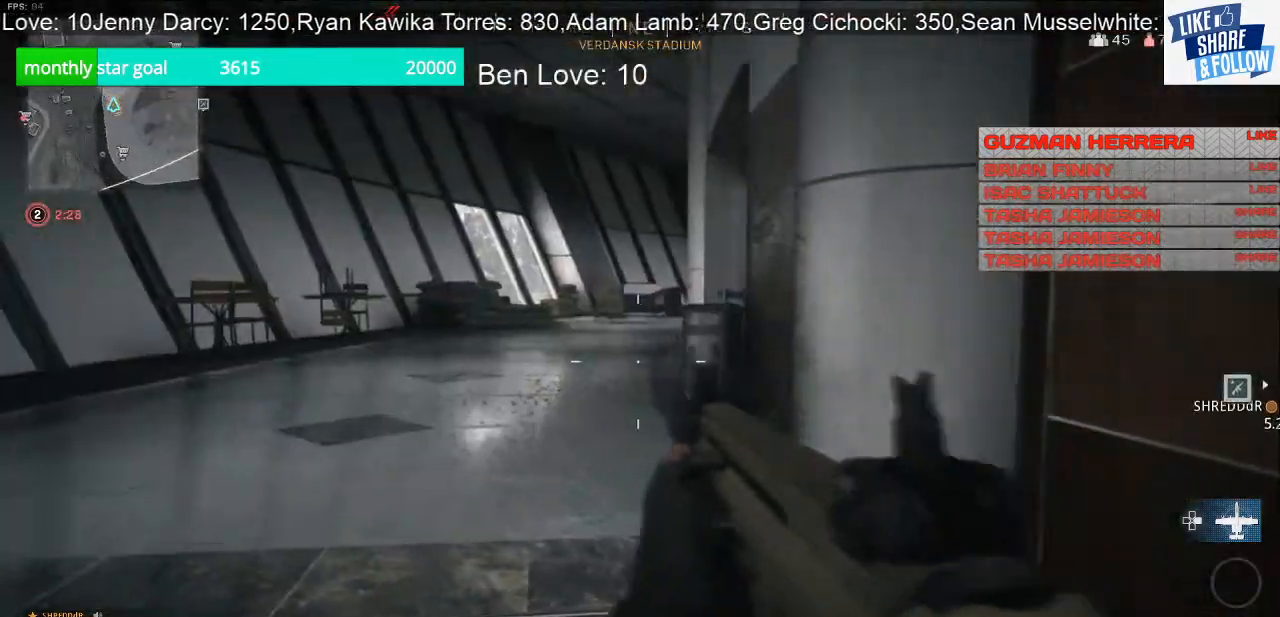
{"buttons": [], "left_stick": "up", "right_stick": "center", "events": []}
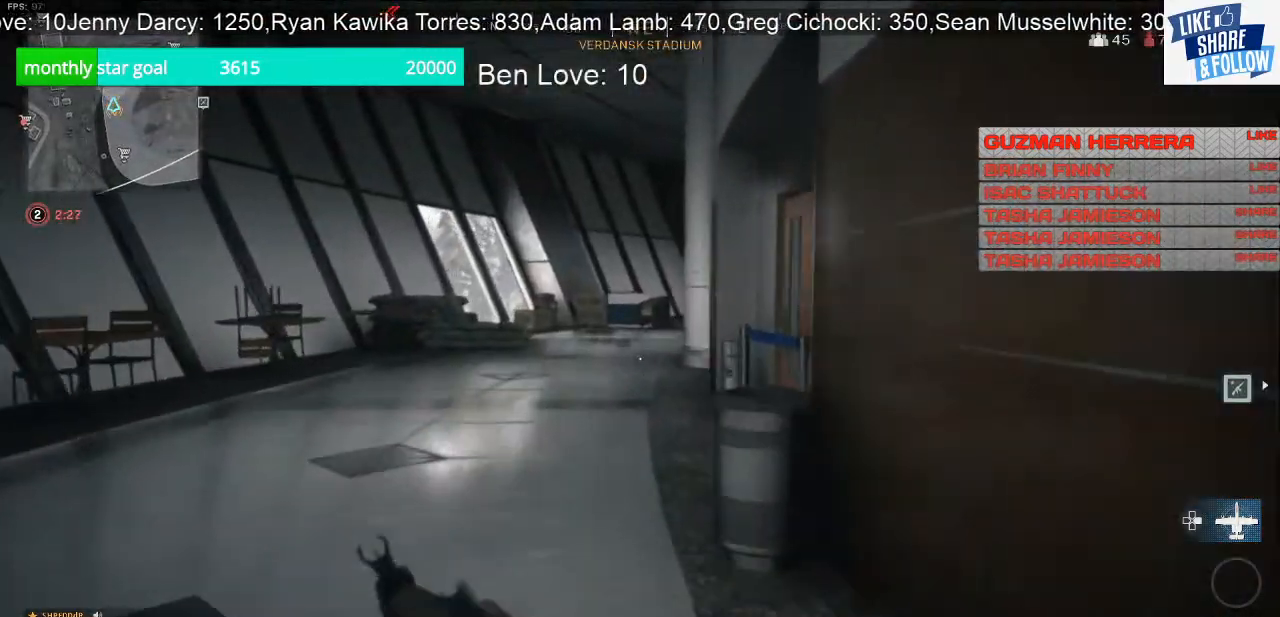
{"buttons": [], "left_stick": "up", "right_stick": "center", "events": []}
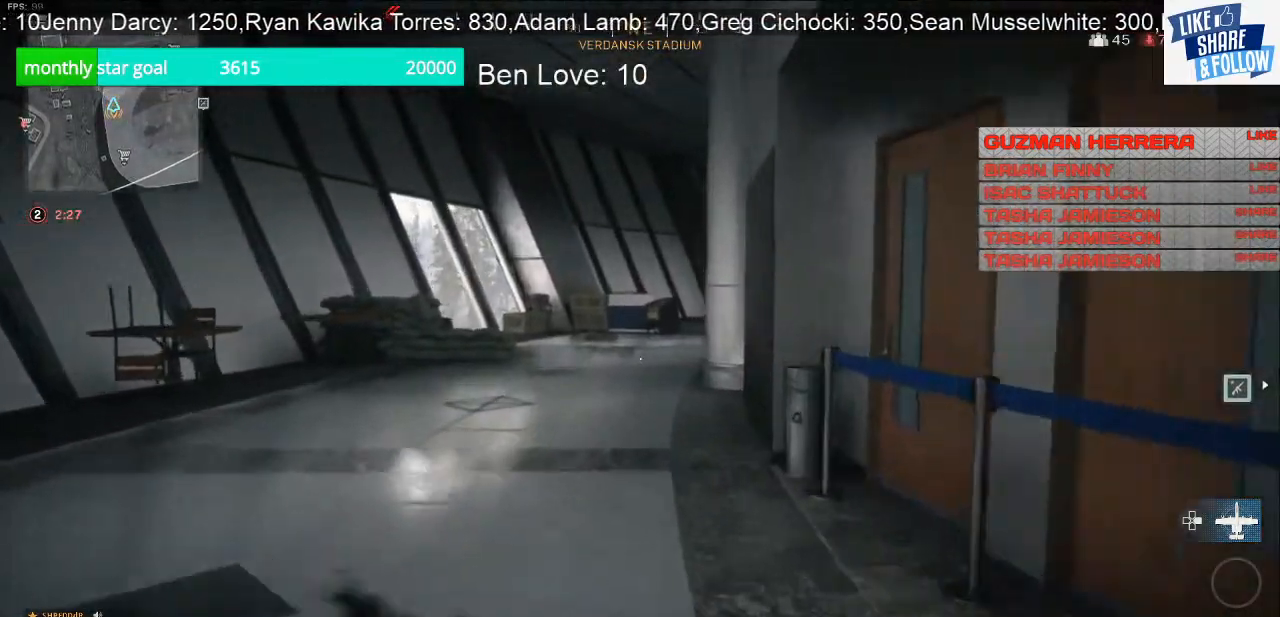
{"buttons": [], "left_stick": "up", "right_stick": "center", "events": []}
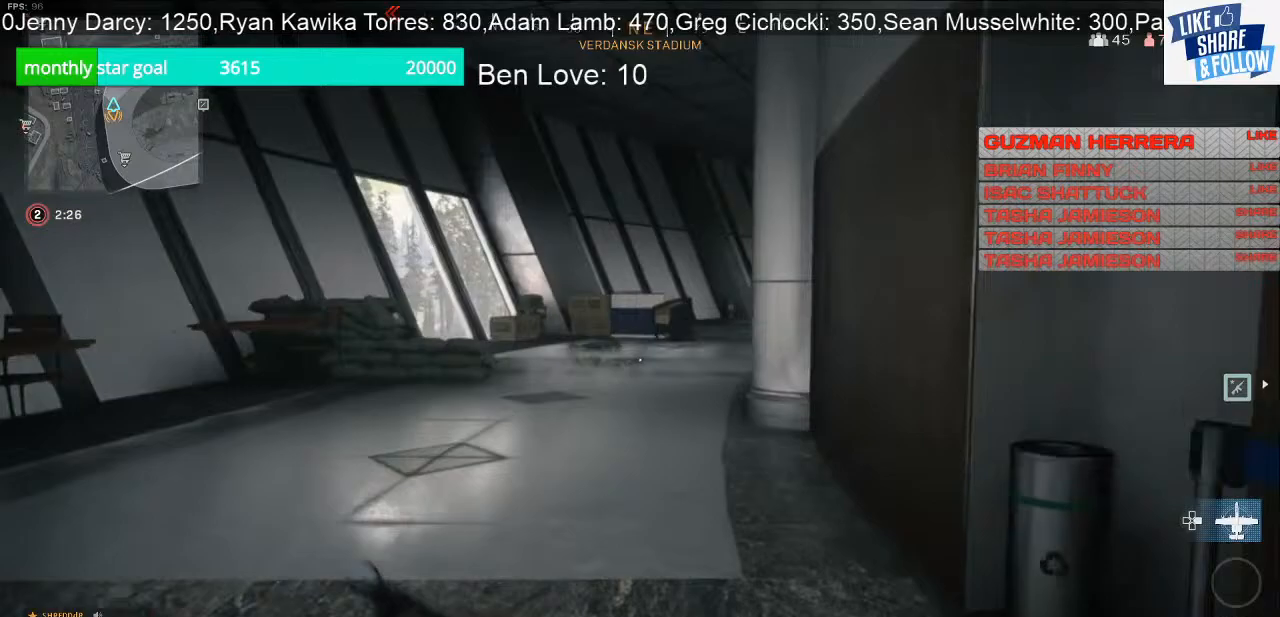
{"buttons": [], "left_stick": "up", "right_stick": "right", "events": [[167, "R3", "down"], [333, "R3", "up"], [467, "right_stick", "right"]]}
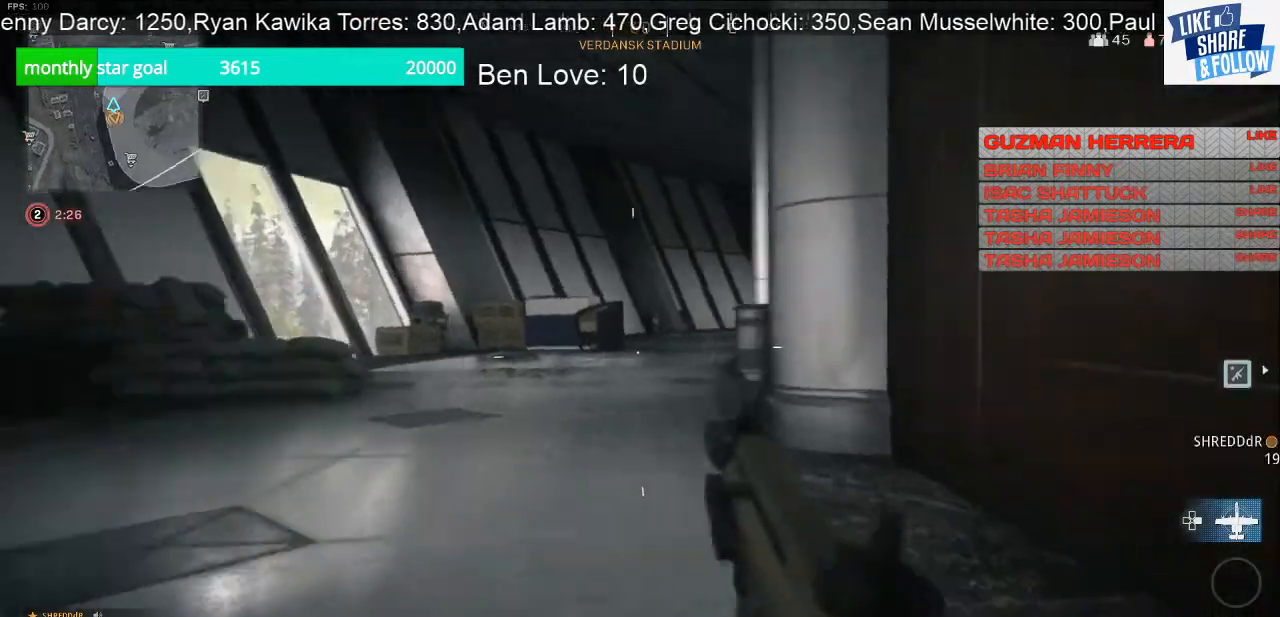
{"buttons": [], "left_stick": "up", "right_stick": "center", "events": [[100, "right_stick", "center"]]}
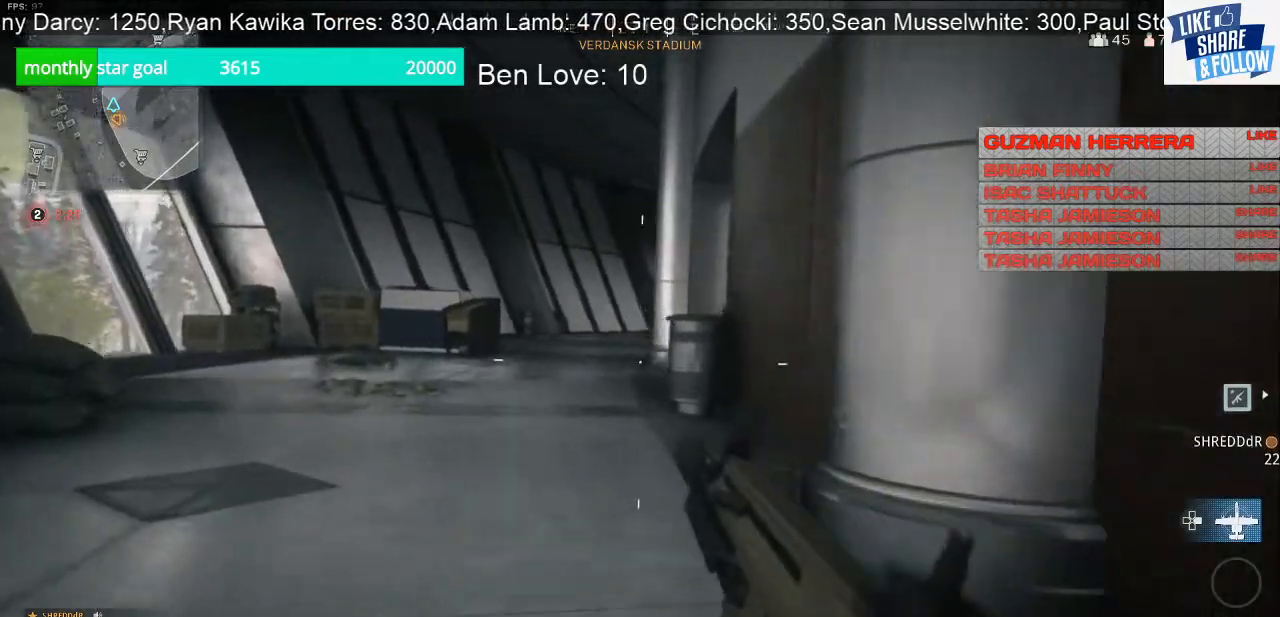
{"buttons": [], "left_stick": "up", "right_stick": "center", "events": []}
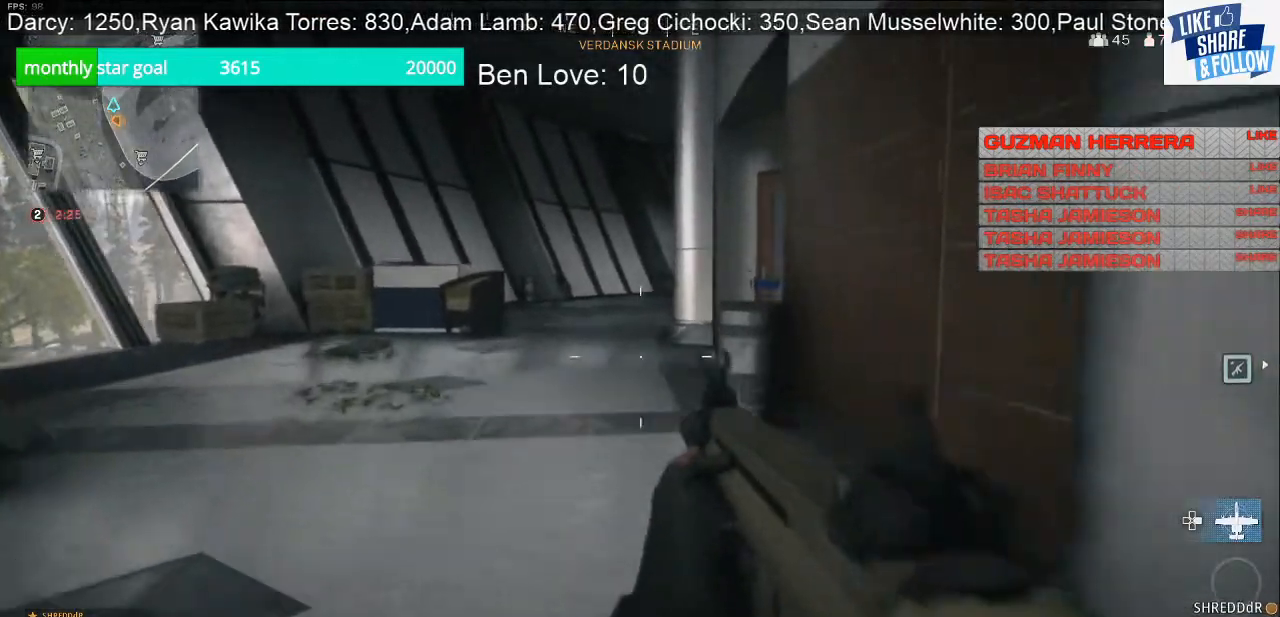
{"buttons": [], "left_stick": "up", "right_stick": "center", "events": []}
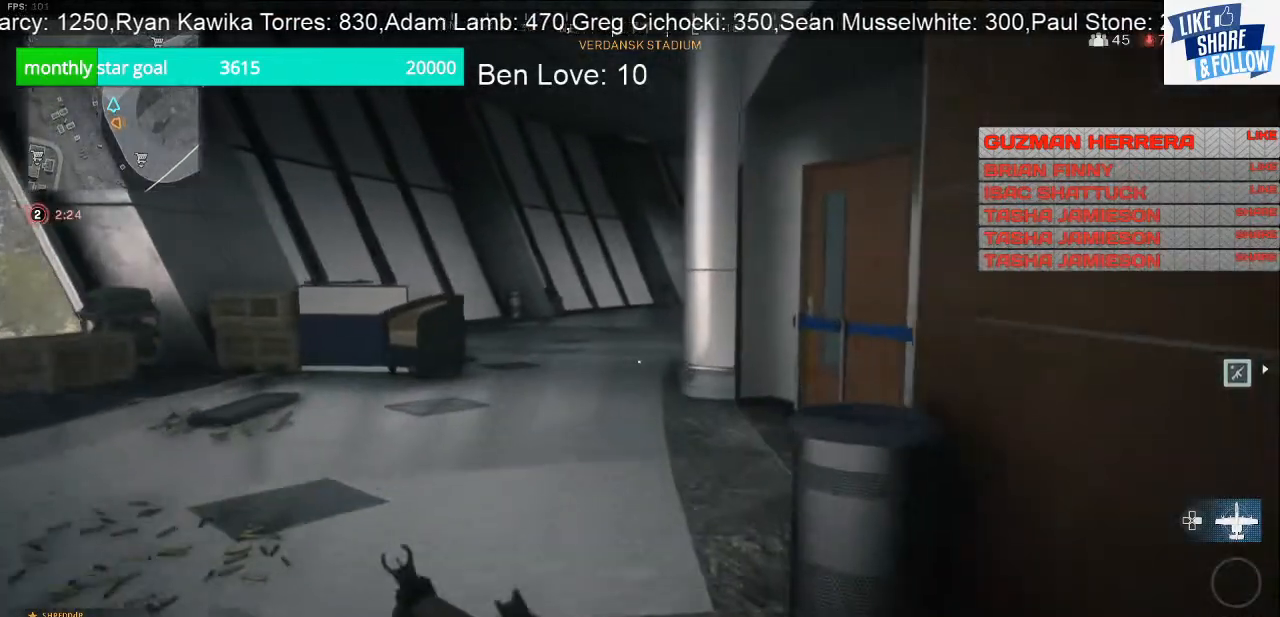
{"buttons": [], "left_stick": "up", "right_stick": "center", "events": []}
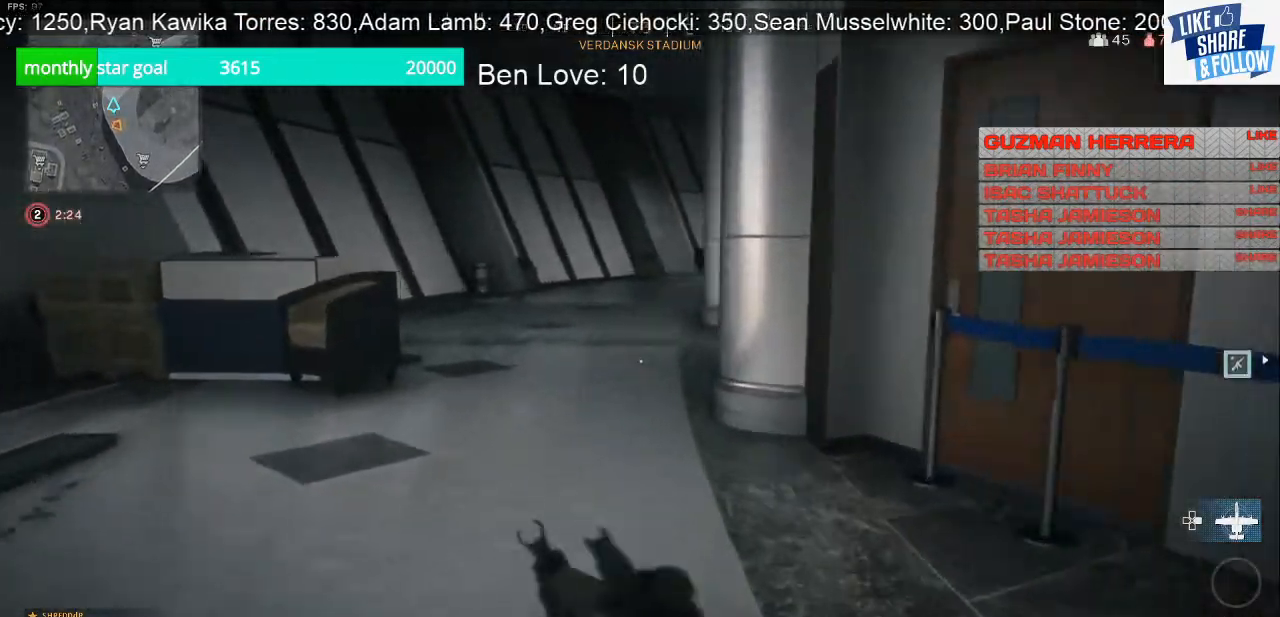
{"buttons": [], "left_stick": "up", "right_stick": "right", "events": [[33, "R3", "down"], [100, "R3", "up"], [467, "right_stick", "right"]]}
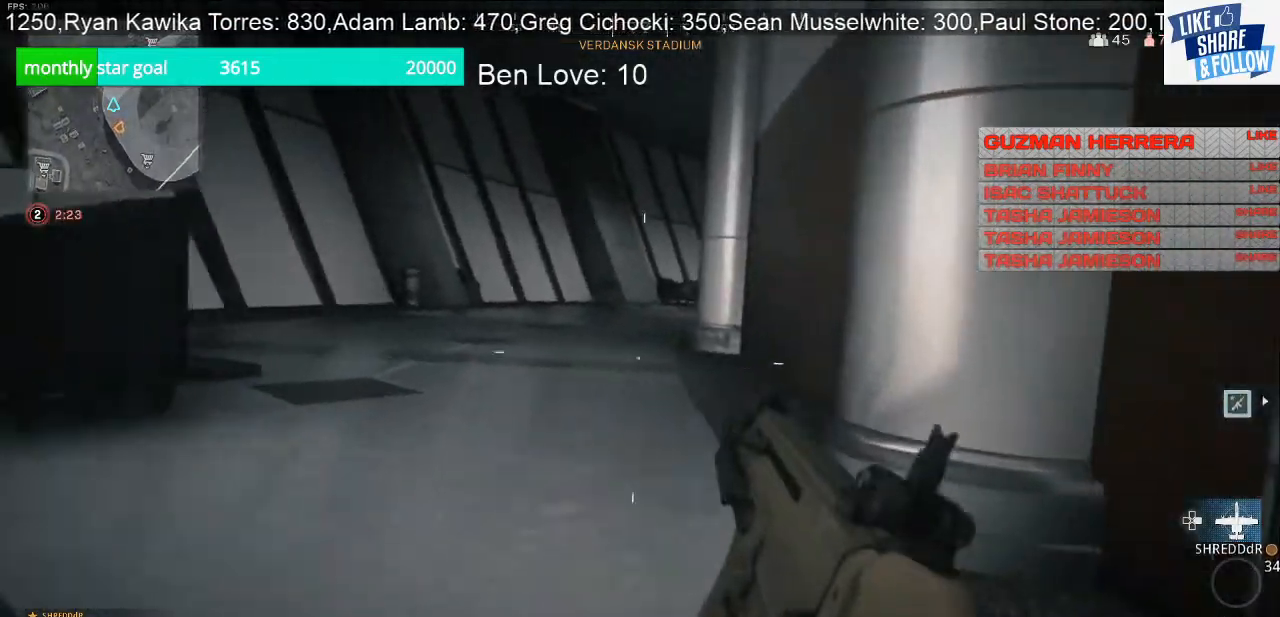
{"buttons": [], "left_stick": "up", "right_stick": "center", "events": [[67, "right_stick", "center"]]}
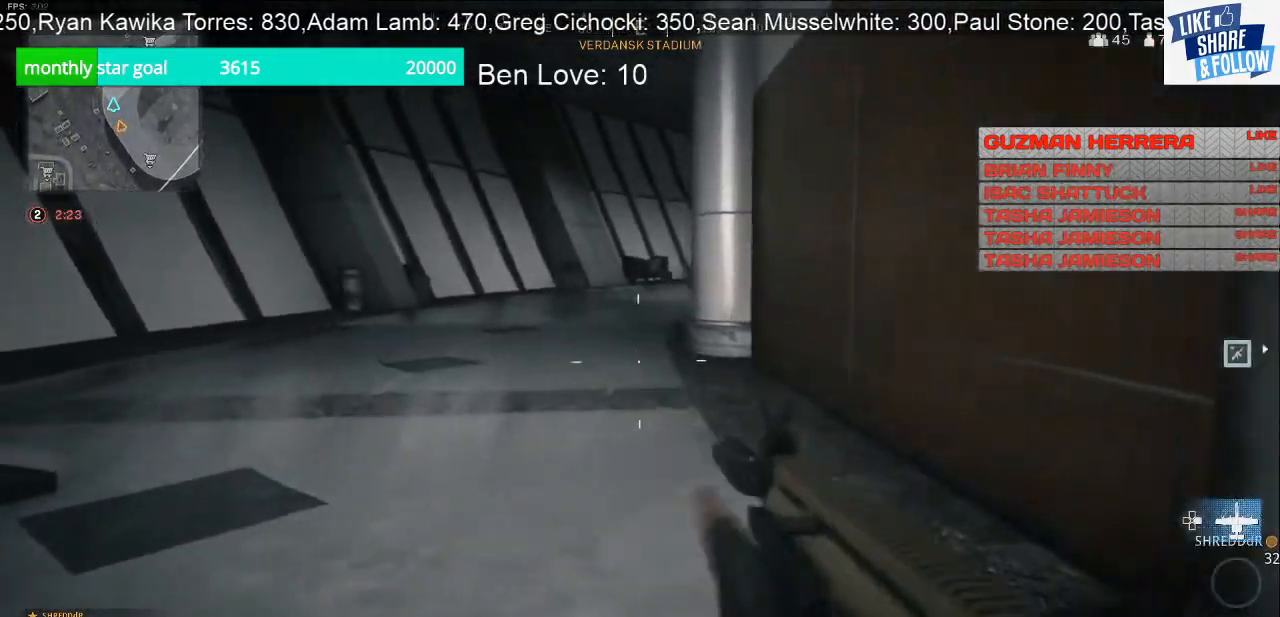
{"buttons": [], "left_stick": "up", "right_stick": "center", "events": []}
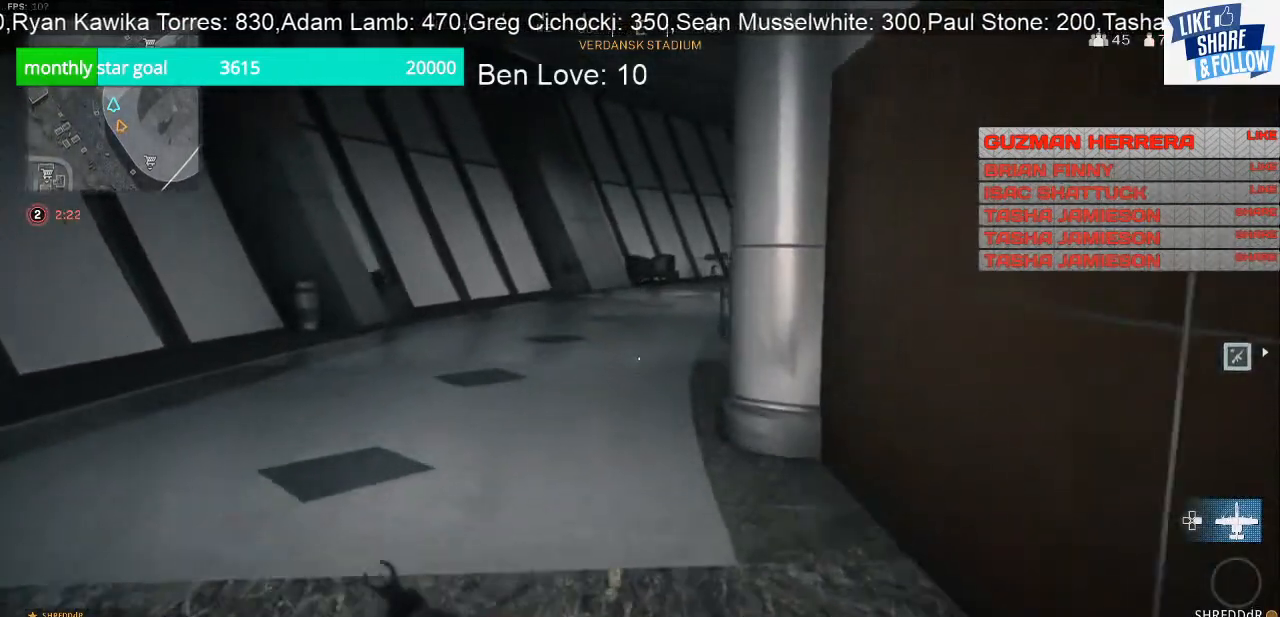
{"buttons": [], "left_stick": "up", "right_stick": "center", "events": [[200, "R3", "down"], [333, "R3", "up"]]}
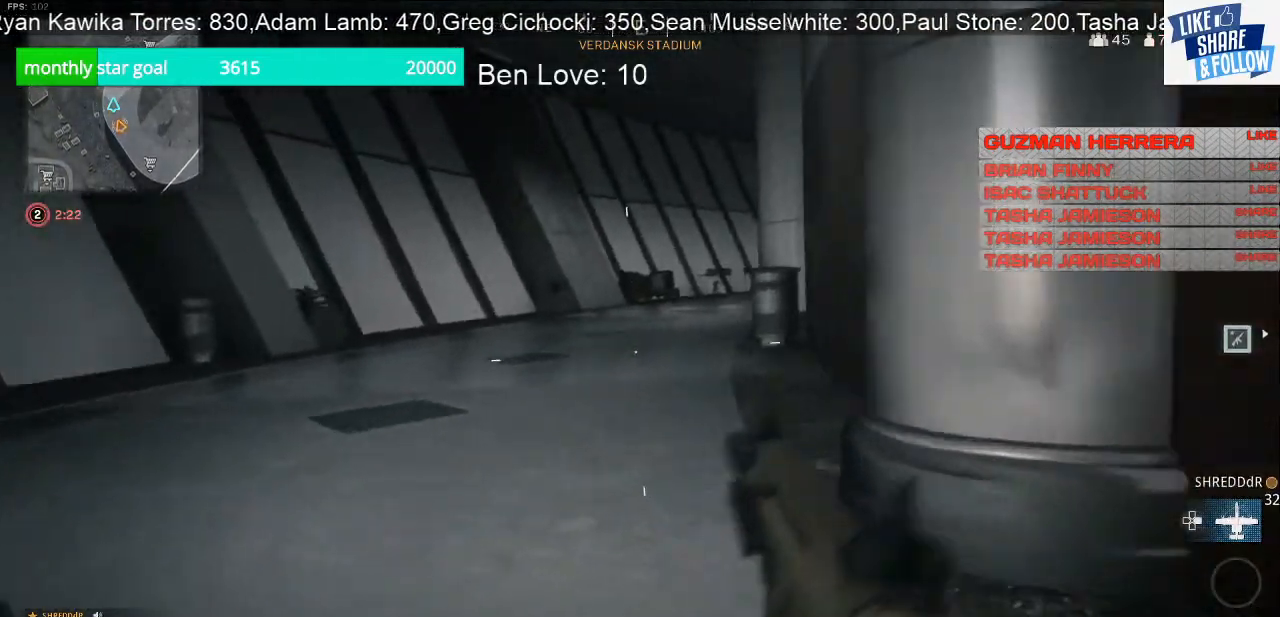
{"buttons": [], "left_stick": "up", "right_stick": "center", "events": []}
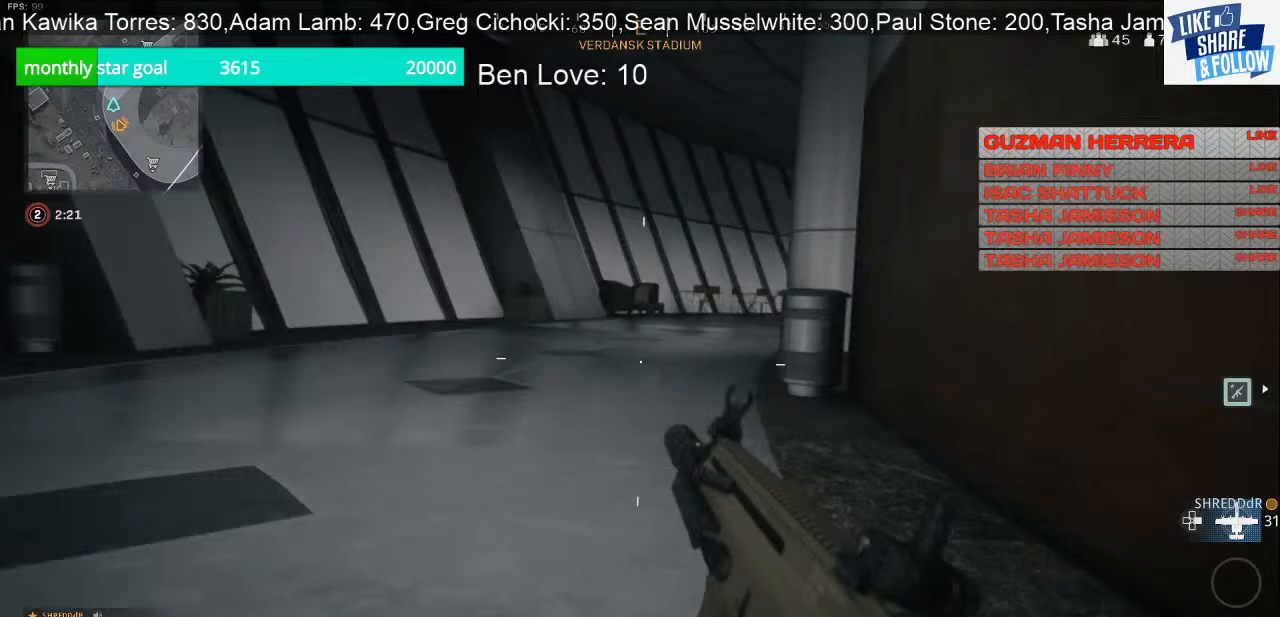
{"buttons": [], "left_stick": "up", "right_stick": "center", "events": []}
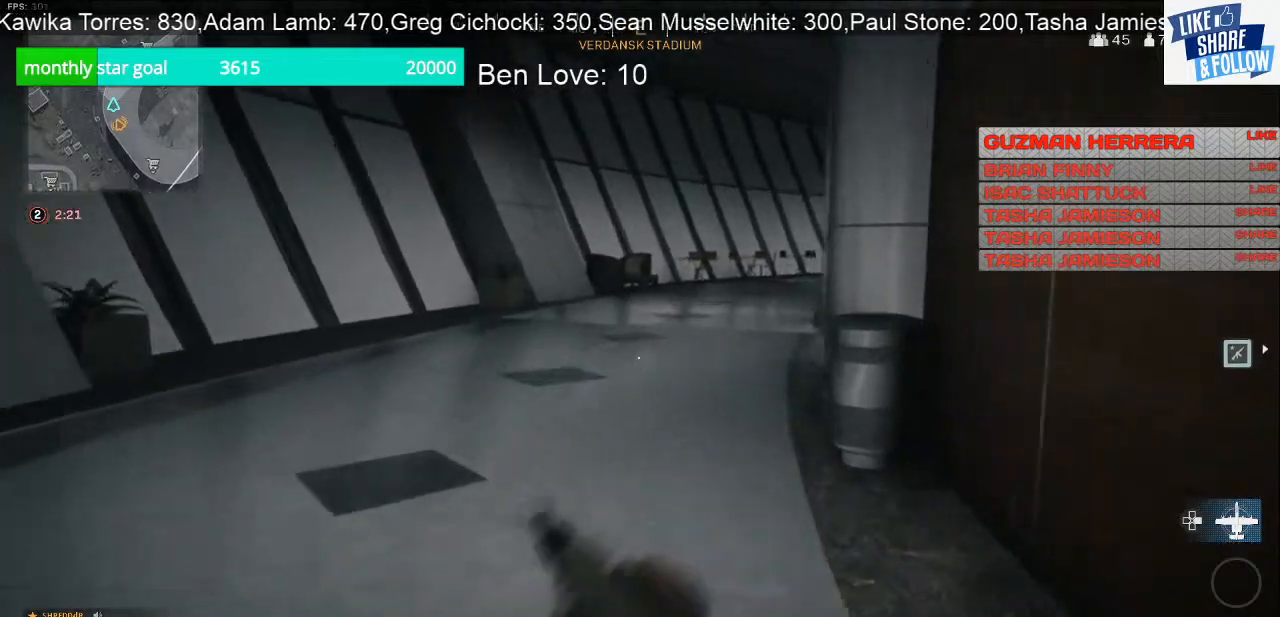
{"buttons": [], "left_stick": "up", "right_stick": "right", "events": [[500, "right_stick", "right"]]}
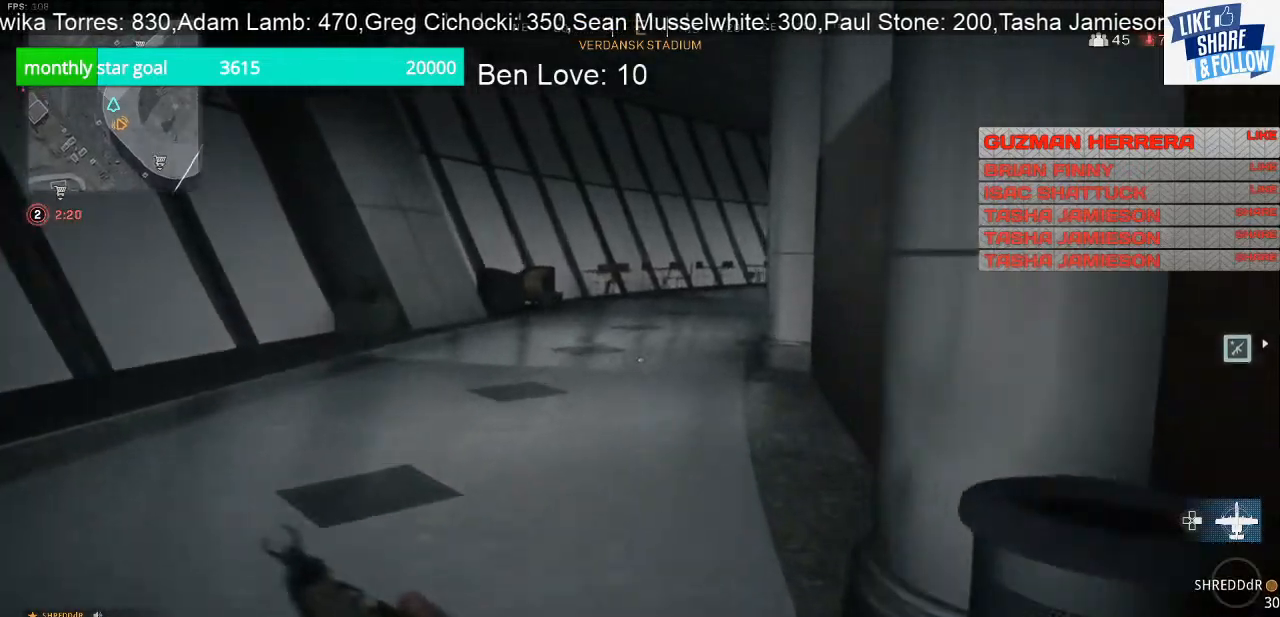
{"buttons": [], "left_stick": "up", "right_stick": "center", "events": [[67, "right_stick", "up-right"], [233, "R3", "down"], [300, "right_stick", "center"], [400, "R3", "up"]]}
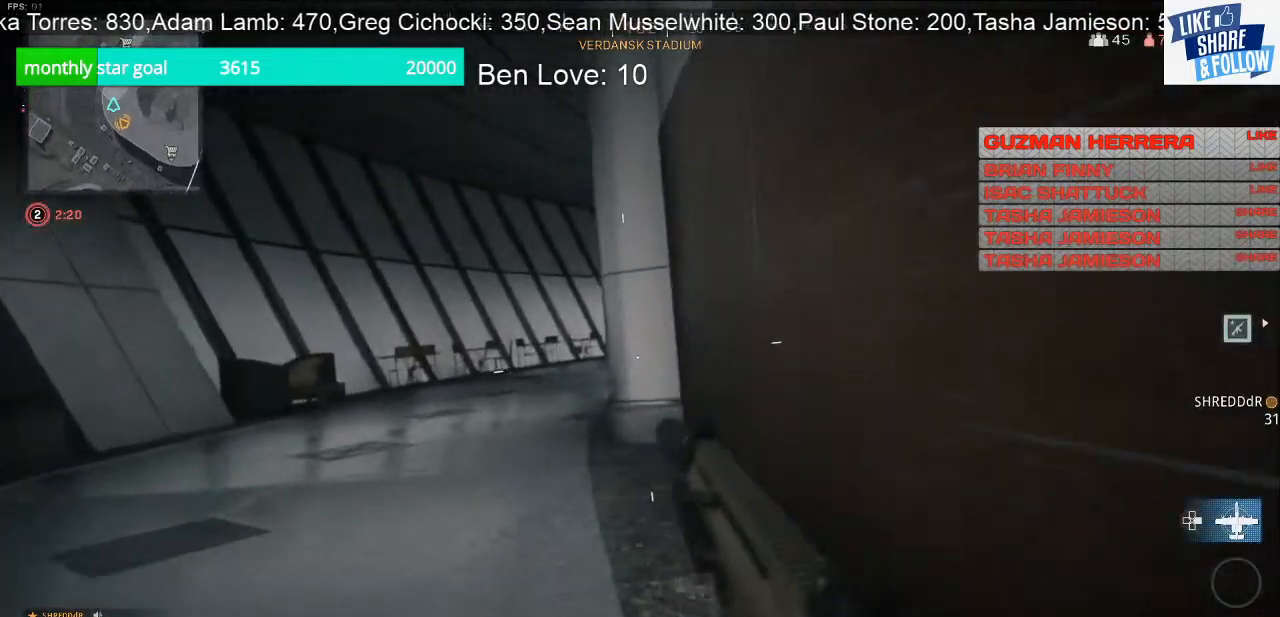
{"buttons": [], "left_stick": "up", "right_stick": "center", "events": []}
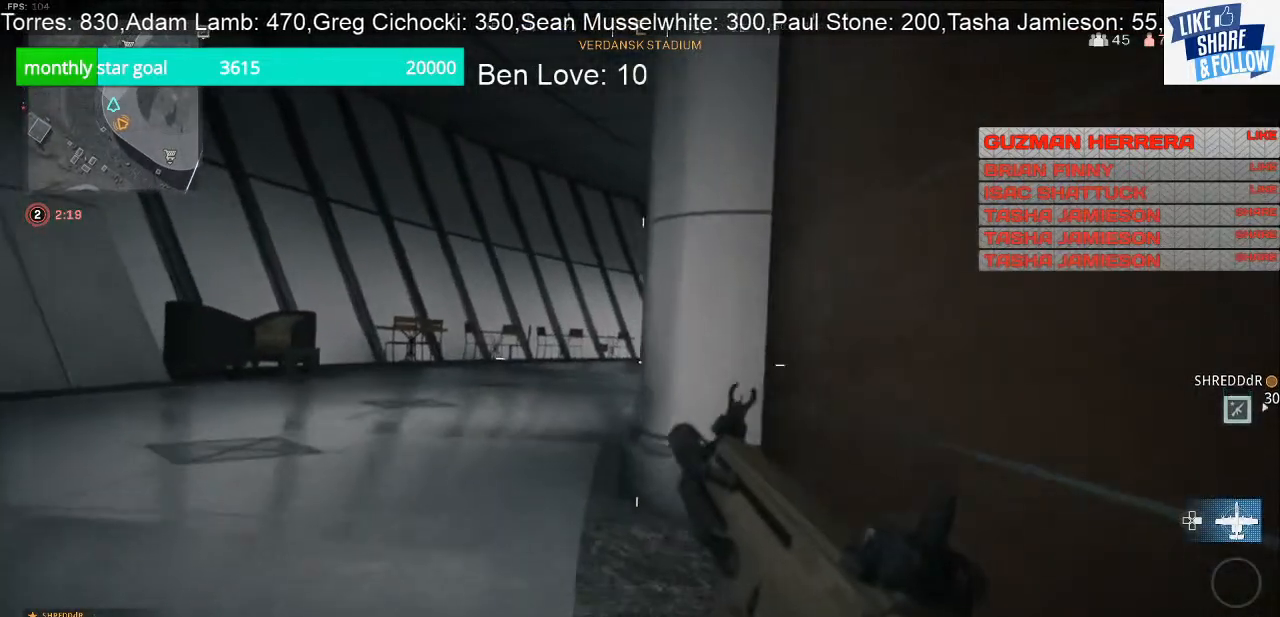
{"buttons": [], "left_stick": "up", "right_stick": "center", "events": []}
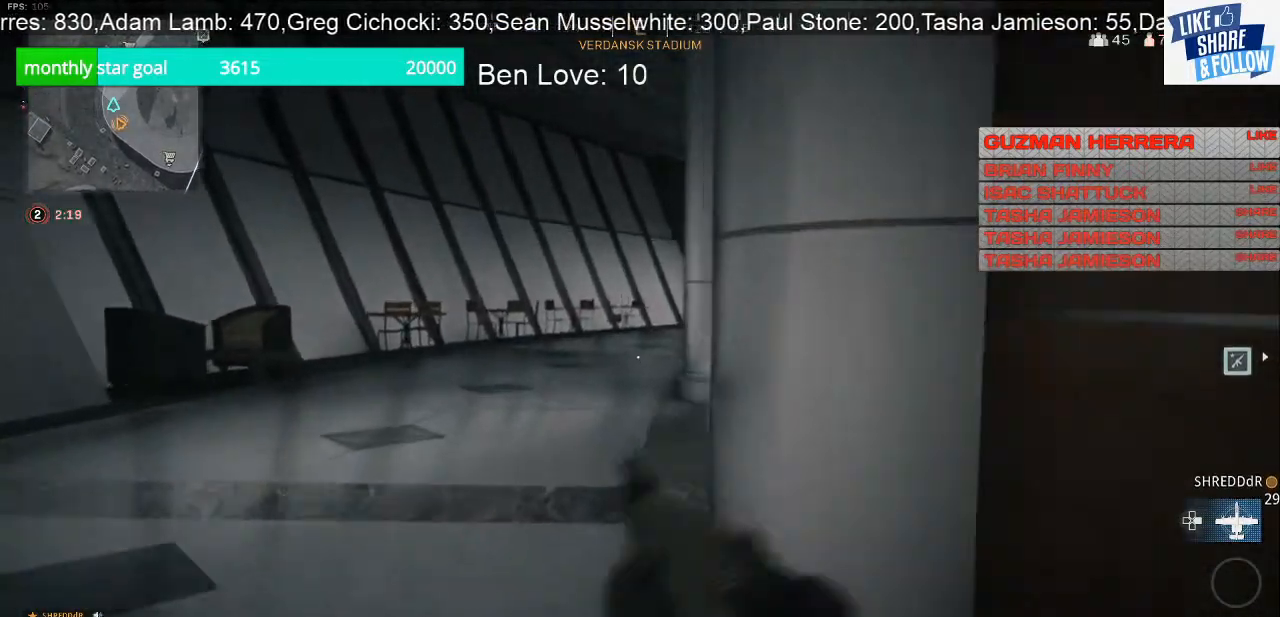
{"buttons": [], "left_stick": "up", "right_stick": "center", "events": [[333, "right_stick", "right"], [433, "right_stick", "center"]]}
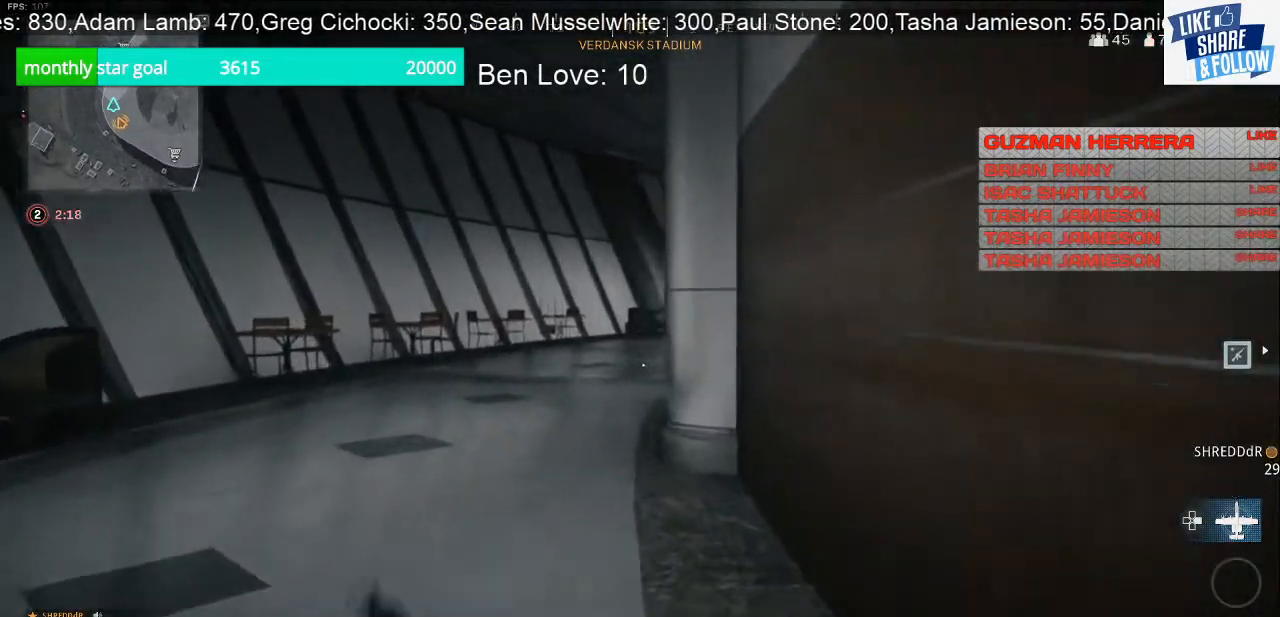
{"buttons": [], "left_stick": "up", "right_stick": "center", "events": [[33, "R3", "down"], [133, "R3", "up"]]}
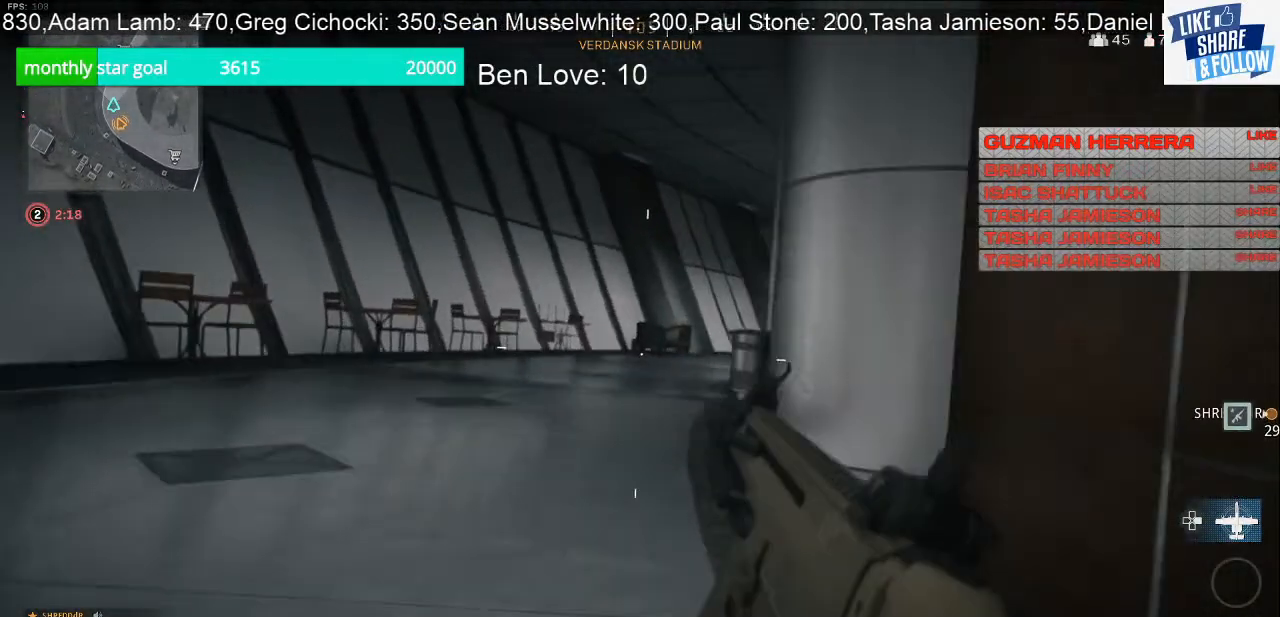
{"buttons": [], "left_stick": "up", "right_stick": "center", "events": []}
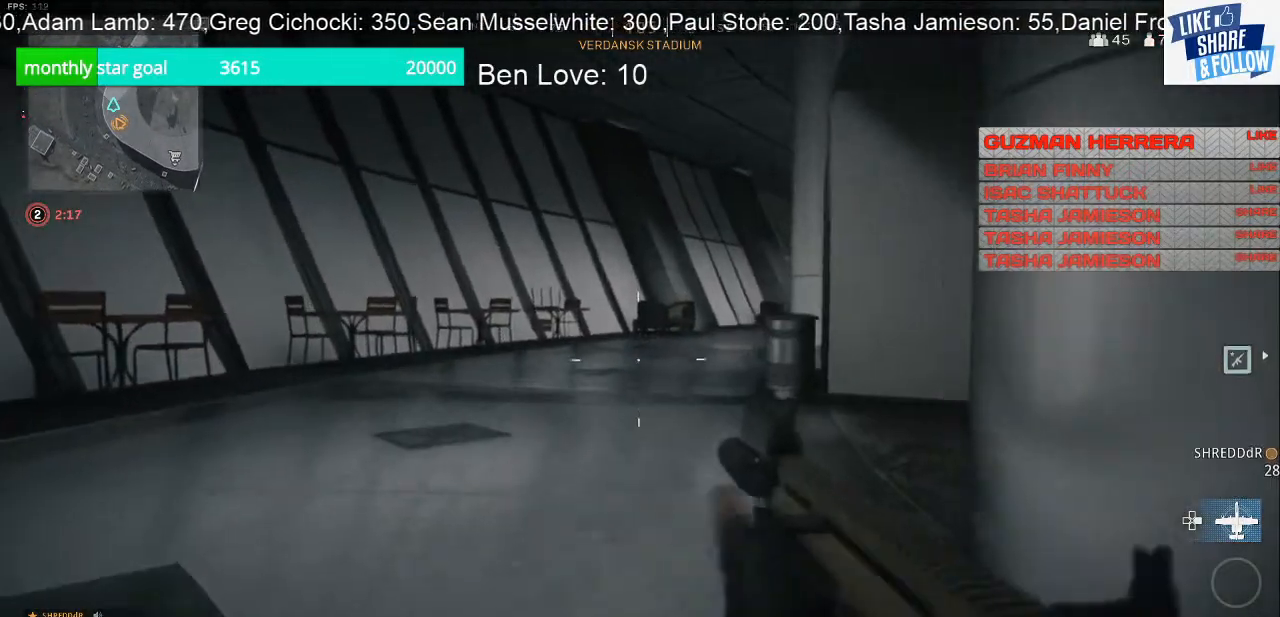
{"buttons": [], "left_stick": "up", "right_stick": "center", "events": [[100, "right_stick", "down-right"], [233, "right_stick", "center"]]}
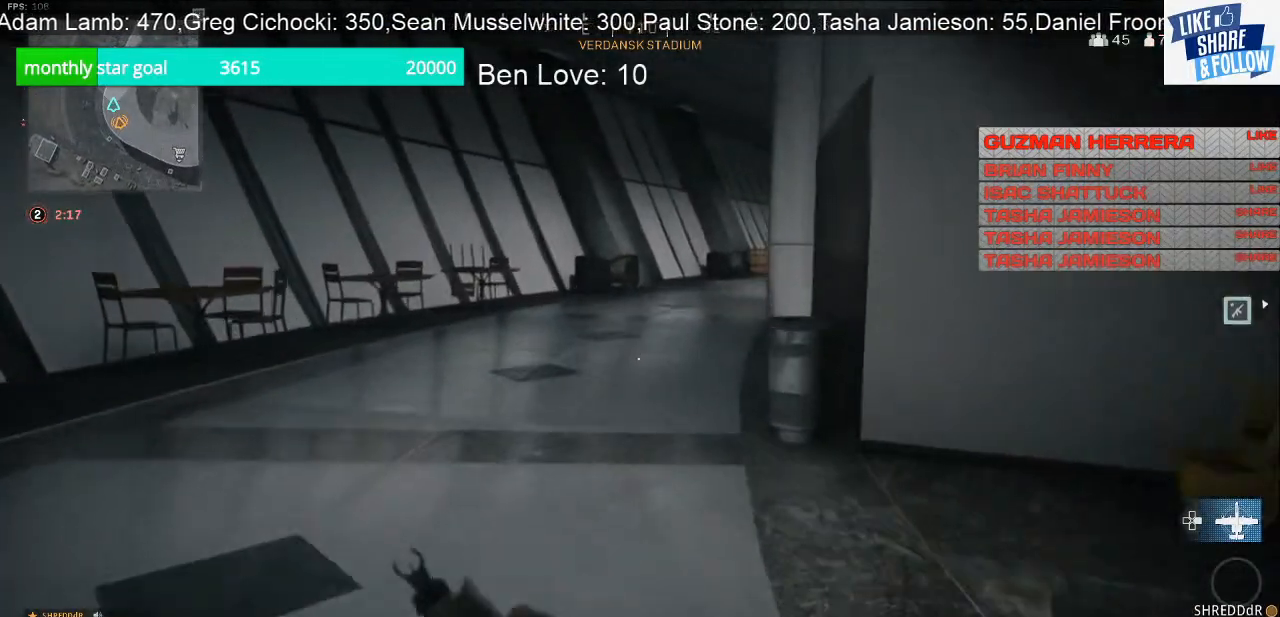
{"buttons": [], "left_stick": "down-left", "right_stick": "center", "events": [[167, "right_stick", "right"], [267, "left_stick", "down-left"], [467, "right_stick", "center"]]}